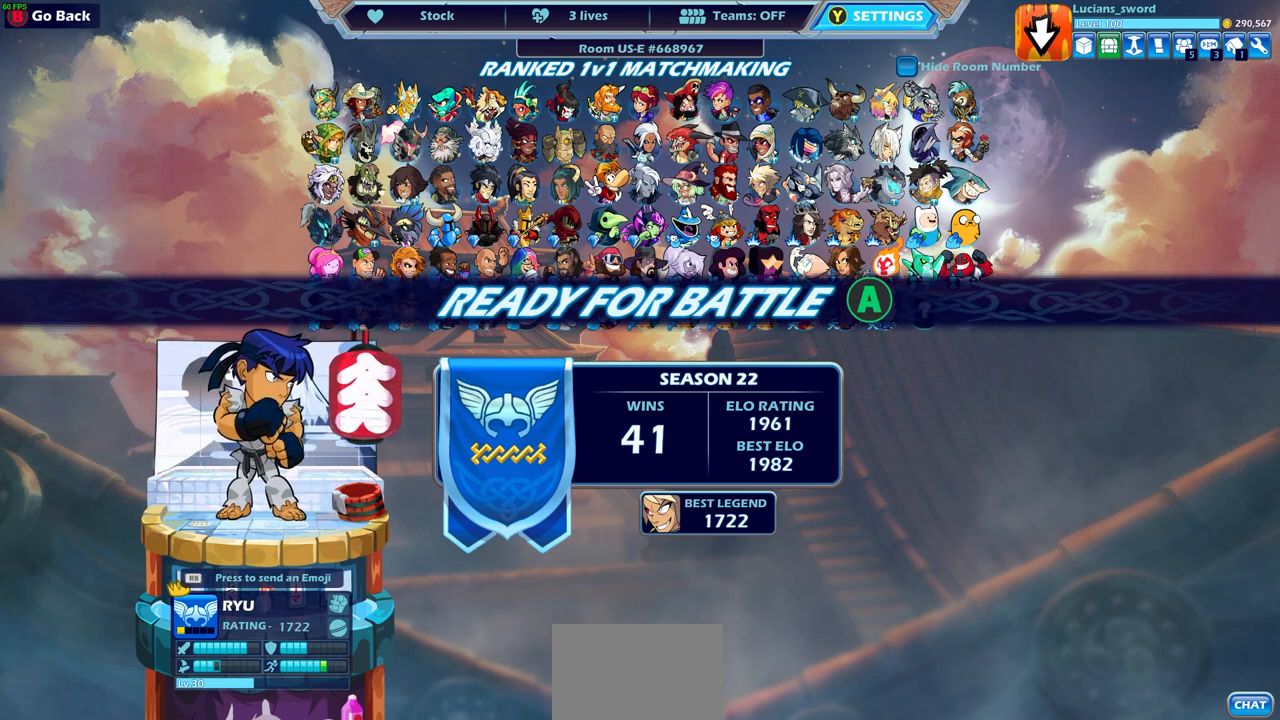
Gameplay with a controller (PlayStation layout); each line is a JSON object with the inputs held at the frame after it. "events" lists button and stick changes between this image and that frame as [ms after this image, input, new state], when the widget could be followed in between. Not read: L3 R3.
{"buttons": [], "left_stick": "center", "right_stick": "center", "events": []}
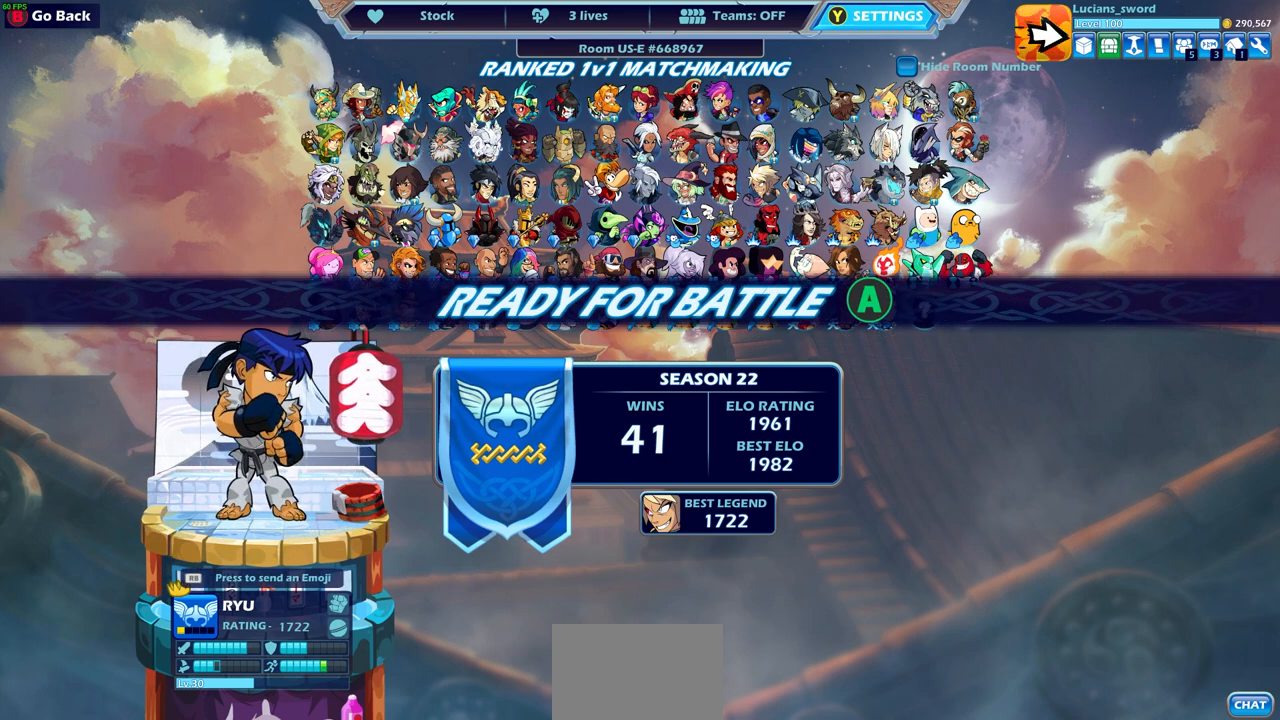
{"buttons": [], "left_stick": "center", "right_stick": "center", "events": []}
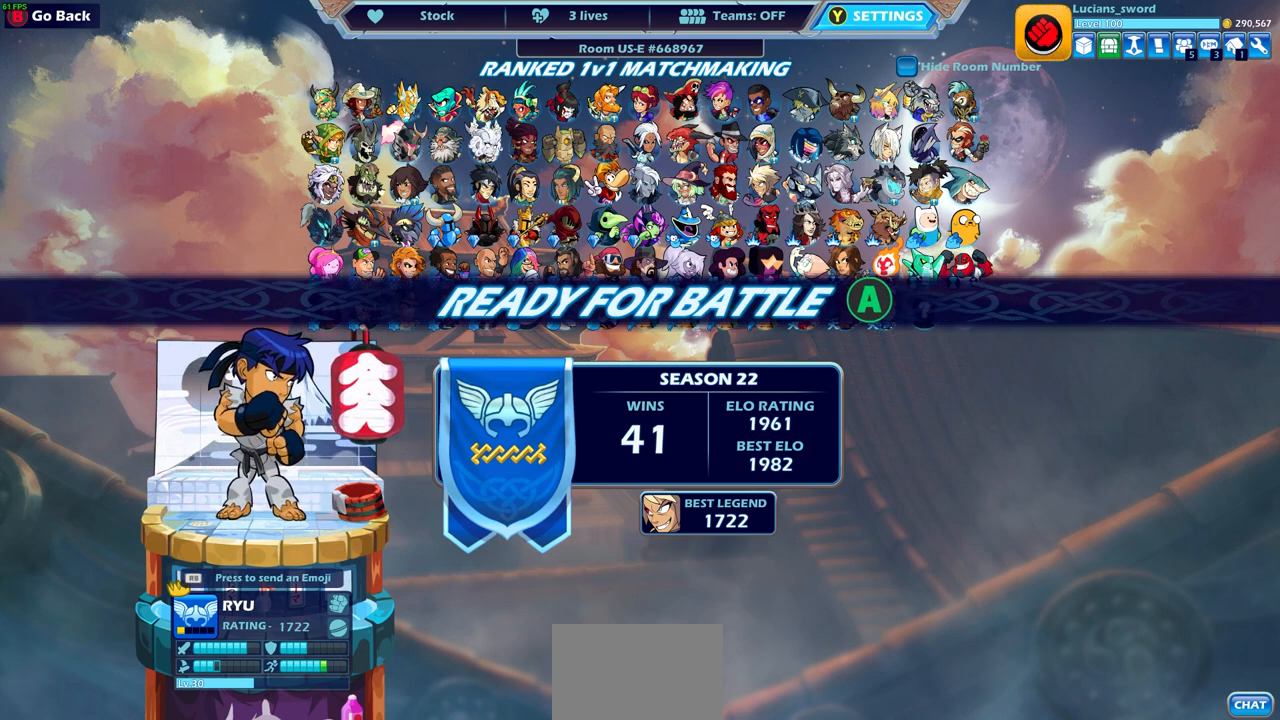
{"buttons": [], "left_stick": "center", "right_stick": "center", "events": []}
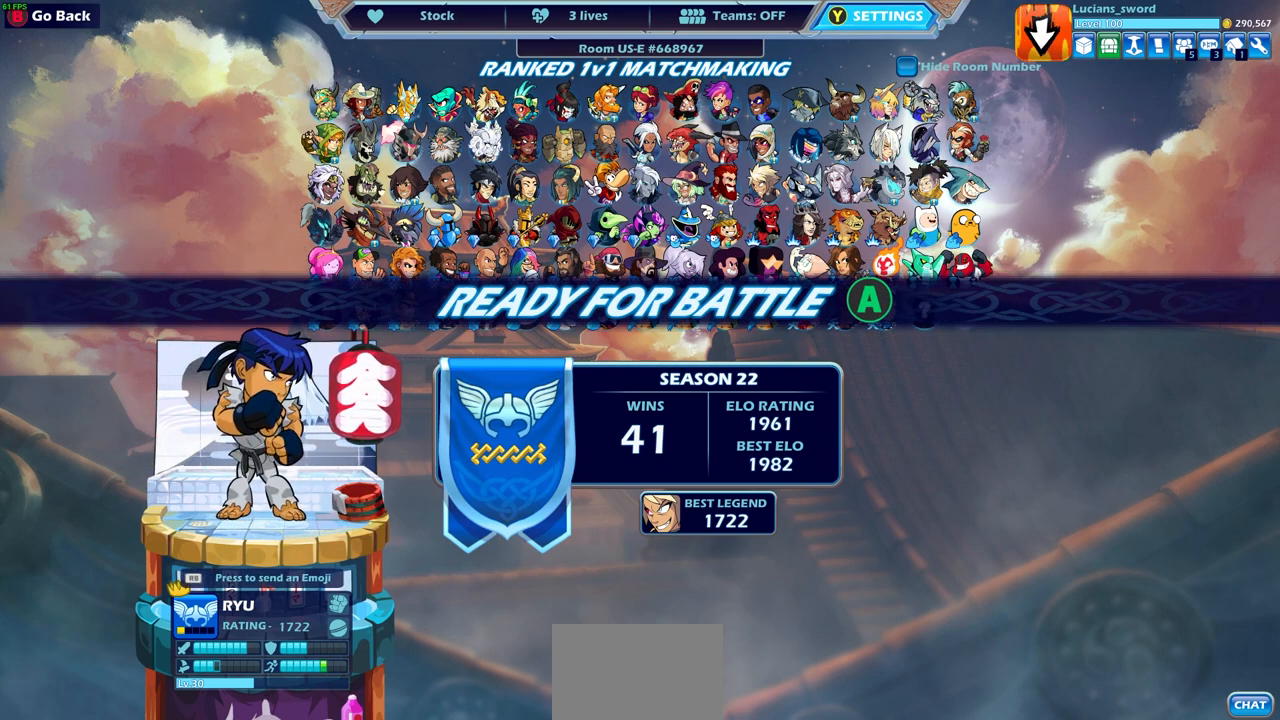
{"buttons": [], "left_stick": "center", "right_stick": "center", "events": []}
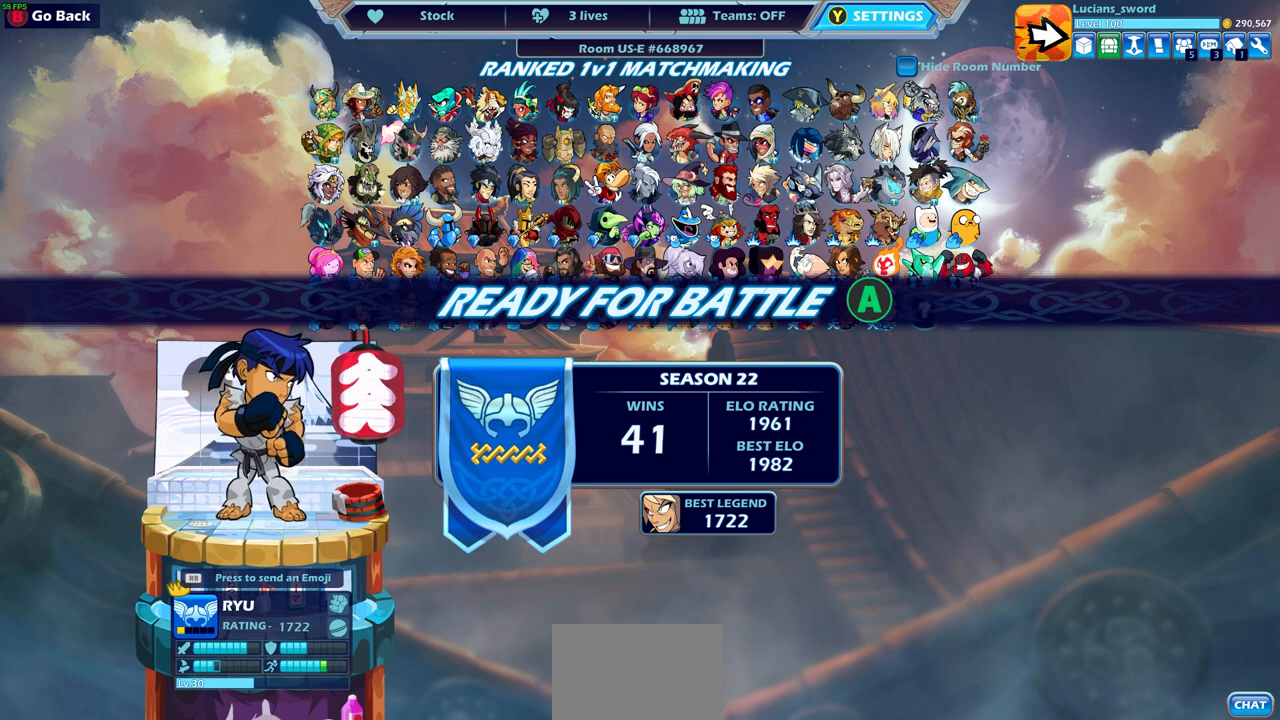
{"buttons": [], "left_stick": "center", "right_stick": "center", "events": []}
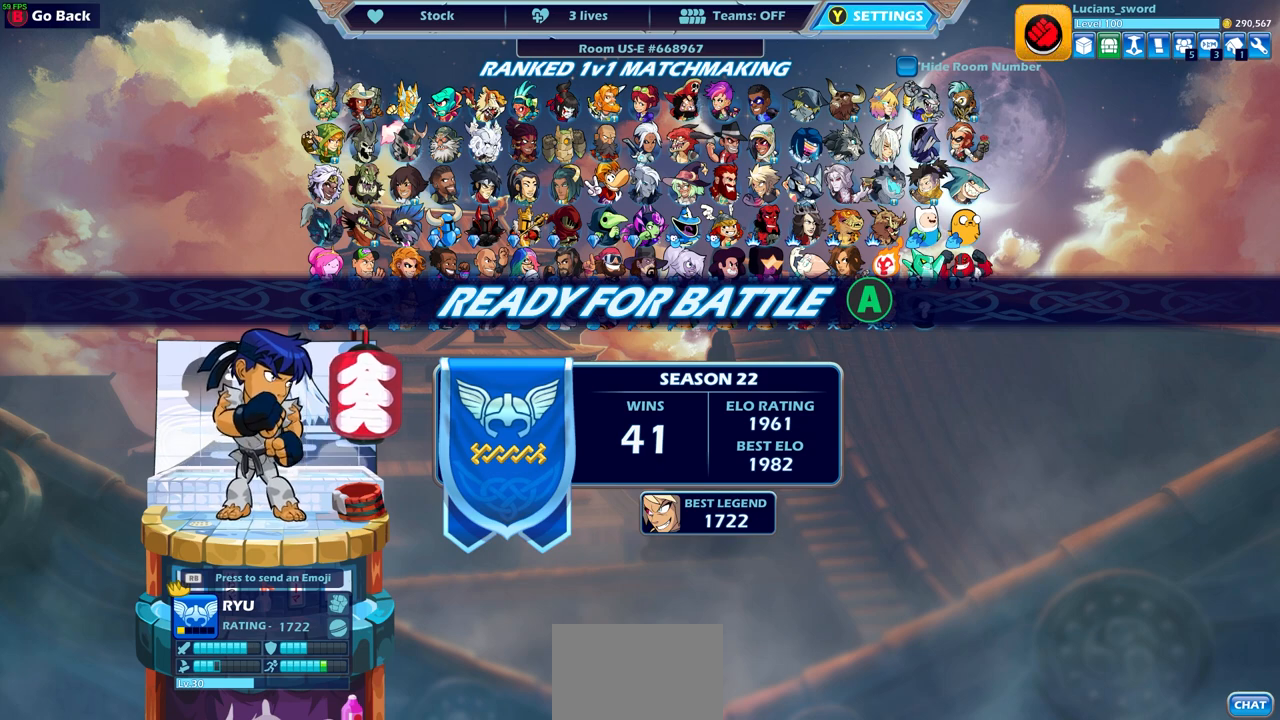
{"buttons": [], "left_stick": "center", "right_stick": "center", "events": []}
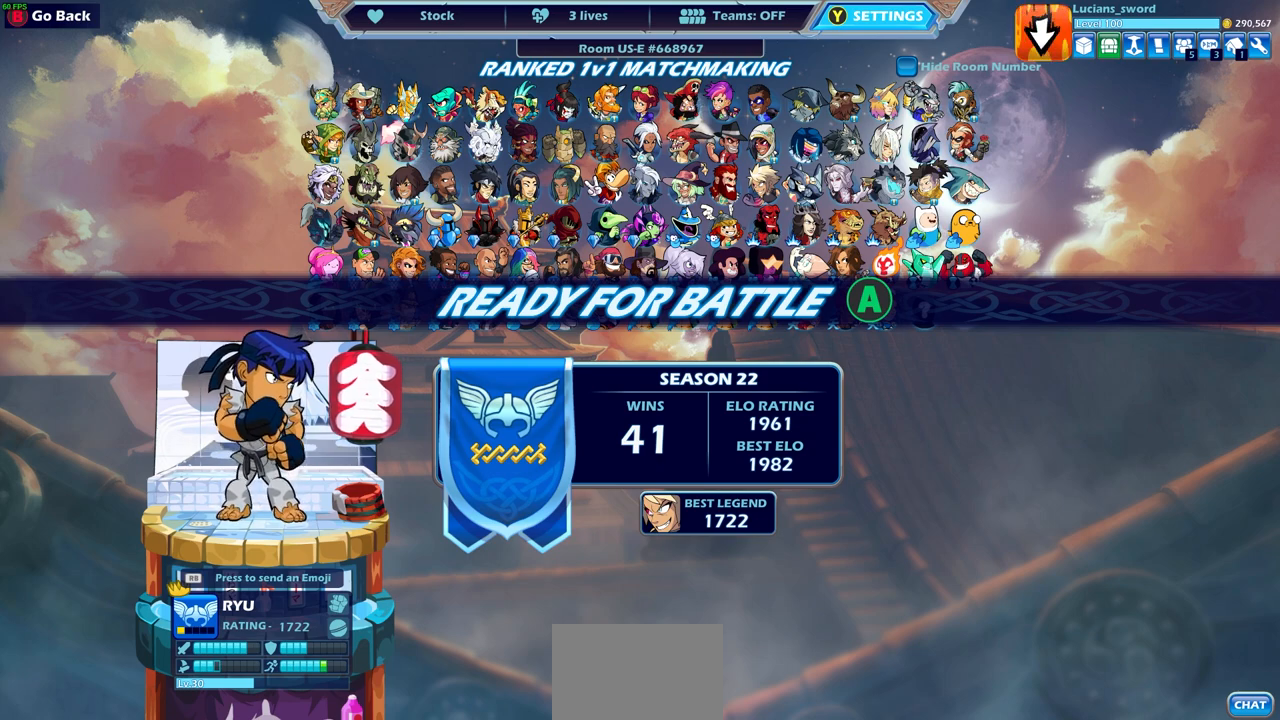
{"buttons": [], "left_stick": "center", "right_stick": "center", "events": []}
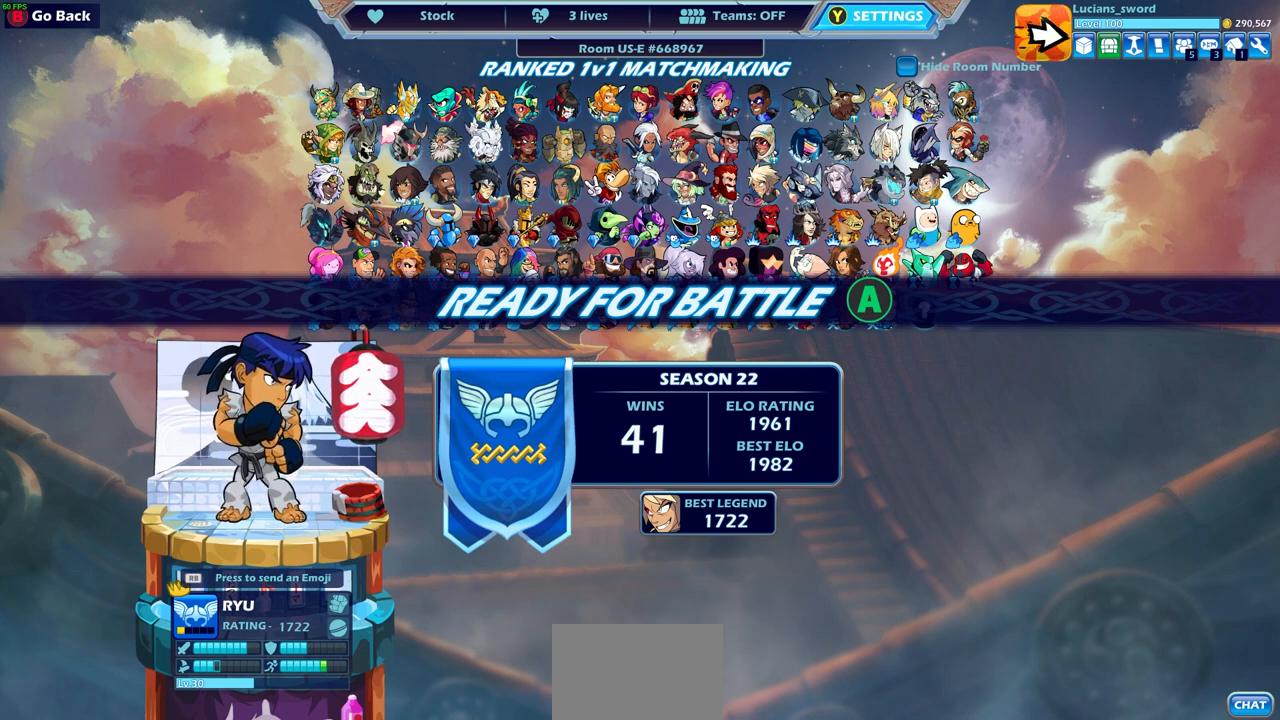
{"buttons": [], "left_stick": "center", "right_stick": "center", "events": []}
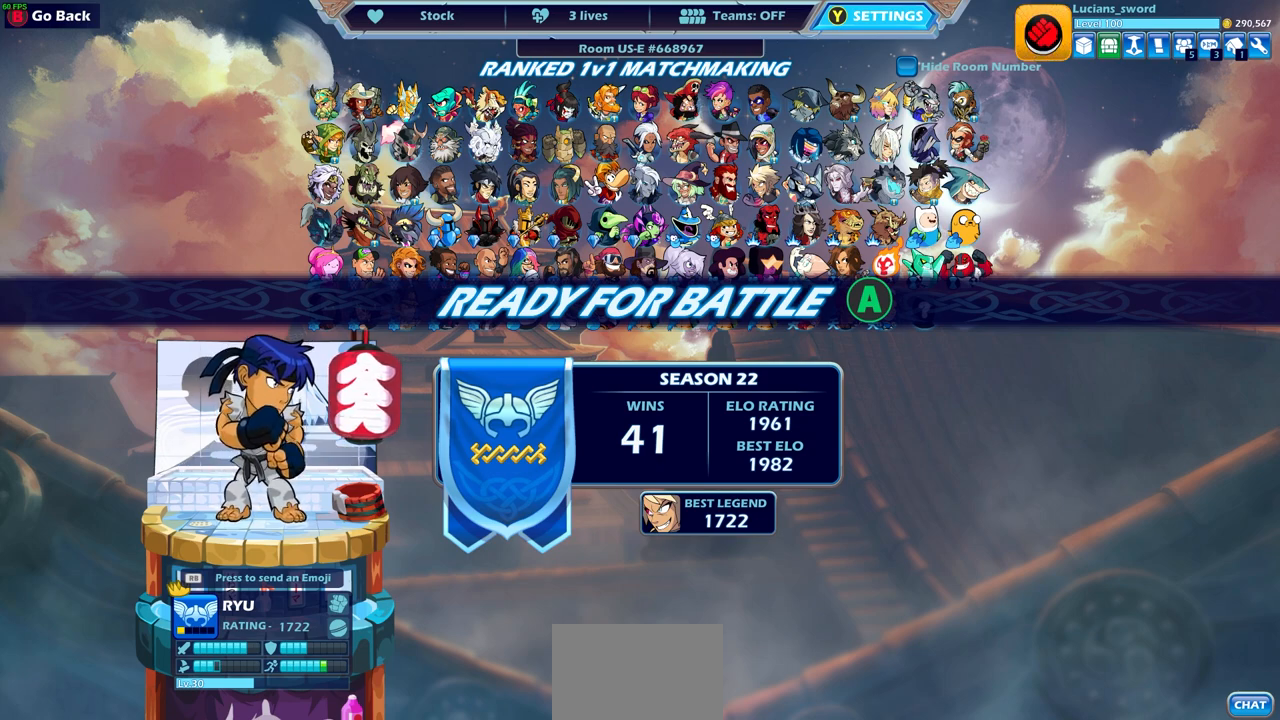
{"buttons": [], "left_stick": "center", "right_stick": "center", "events": [[367, "CROSS", "down"], [467, "CROSS", "up"]]}
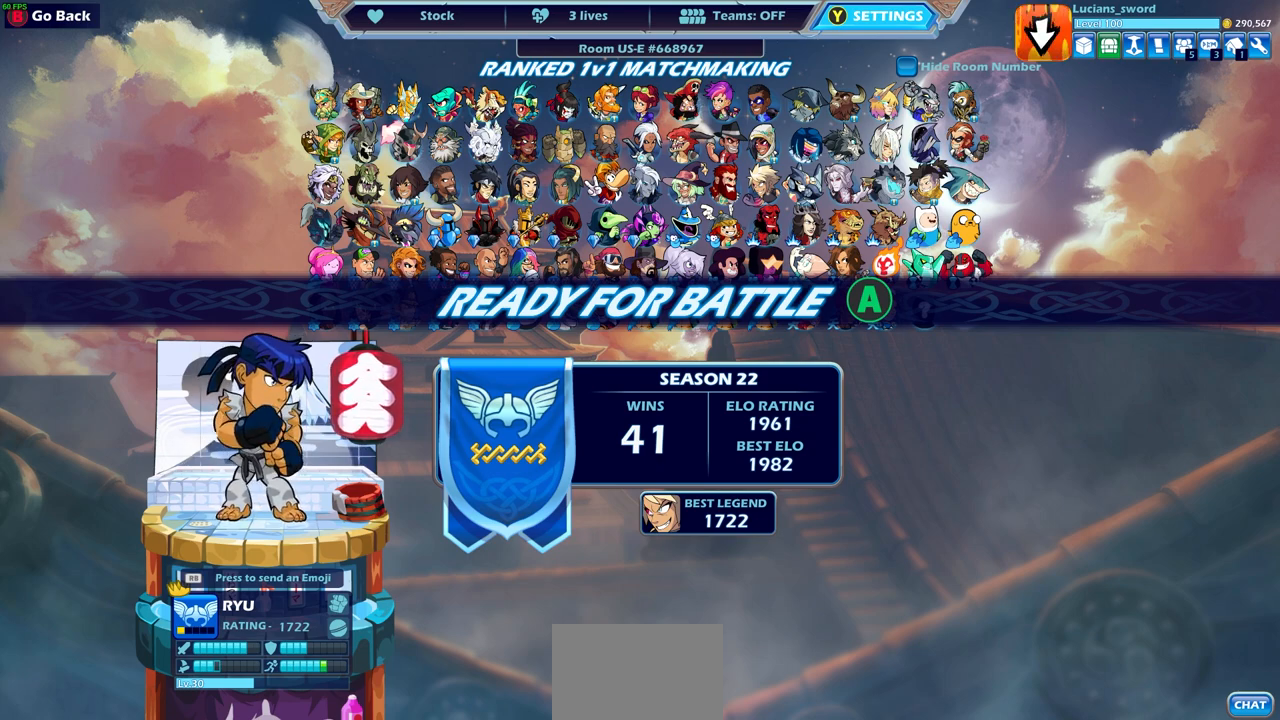
{"buttons": [], "left_stick": "center", "right_stick": "center", "events": []}
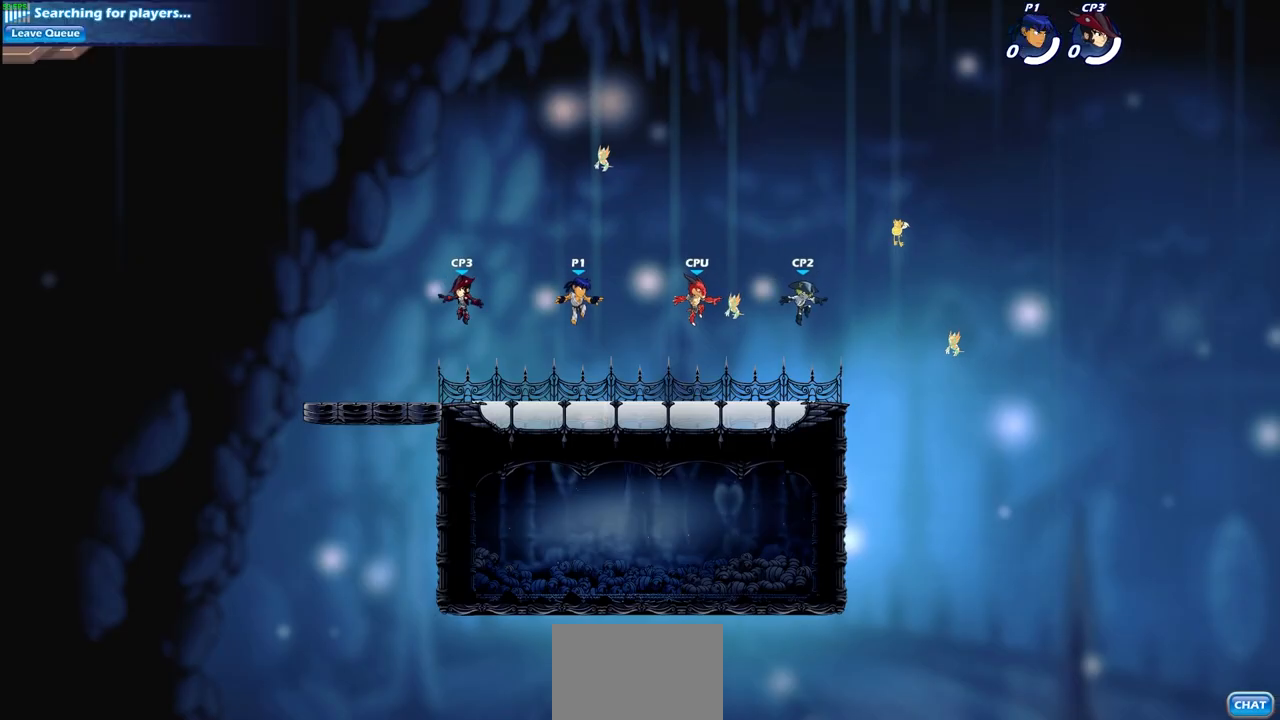
{"buttons": [], "left_stick": "up-right", "right_stick": "center", "events": [[300, "left_stick", "up-left"], [500, "left_stick", "up-right"]]}
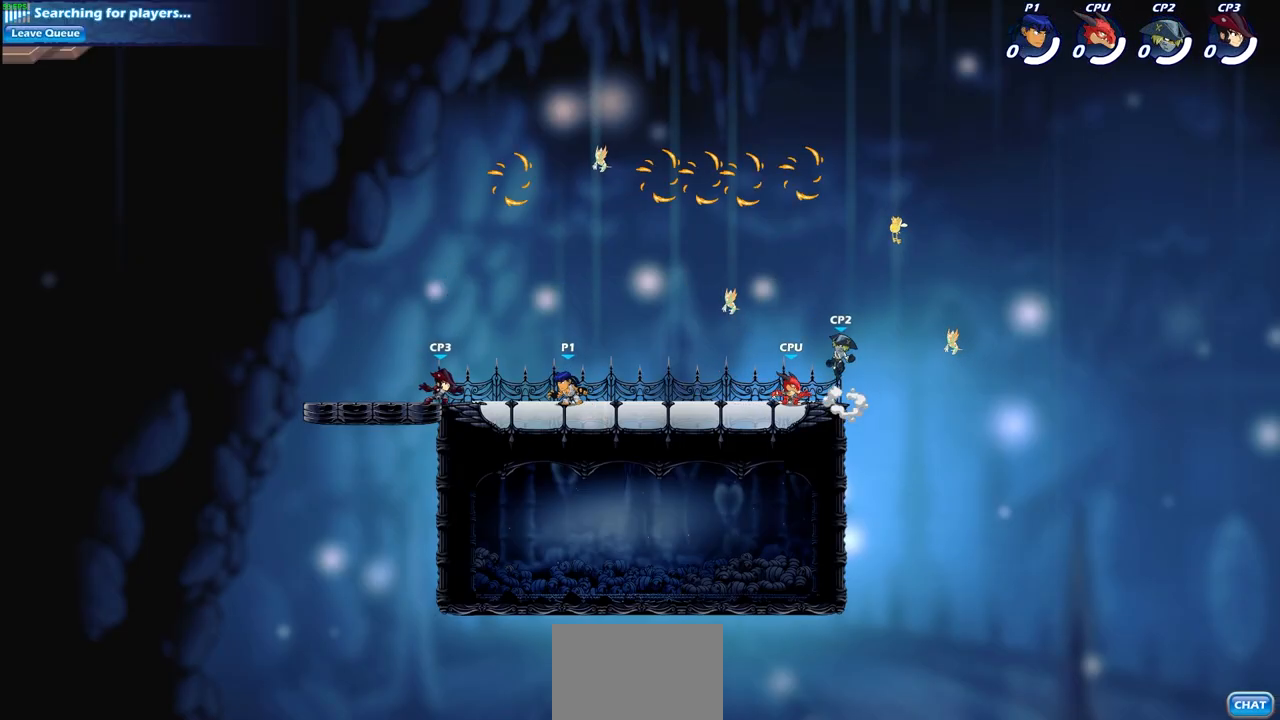
{"buttons": [], "left_stick": "up-right", "right_stick": "center", "events": [[83, "CROSS", "down"], [233, "CROSS", "up"], [300, "CROSS", "down"], [483, "CROSS", "up"]]}
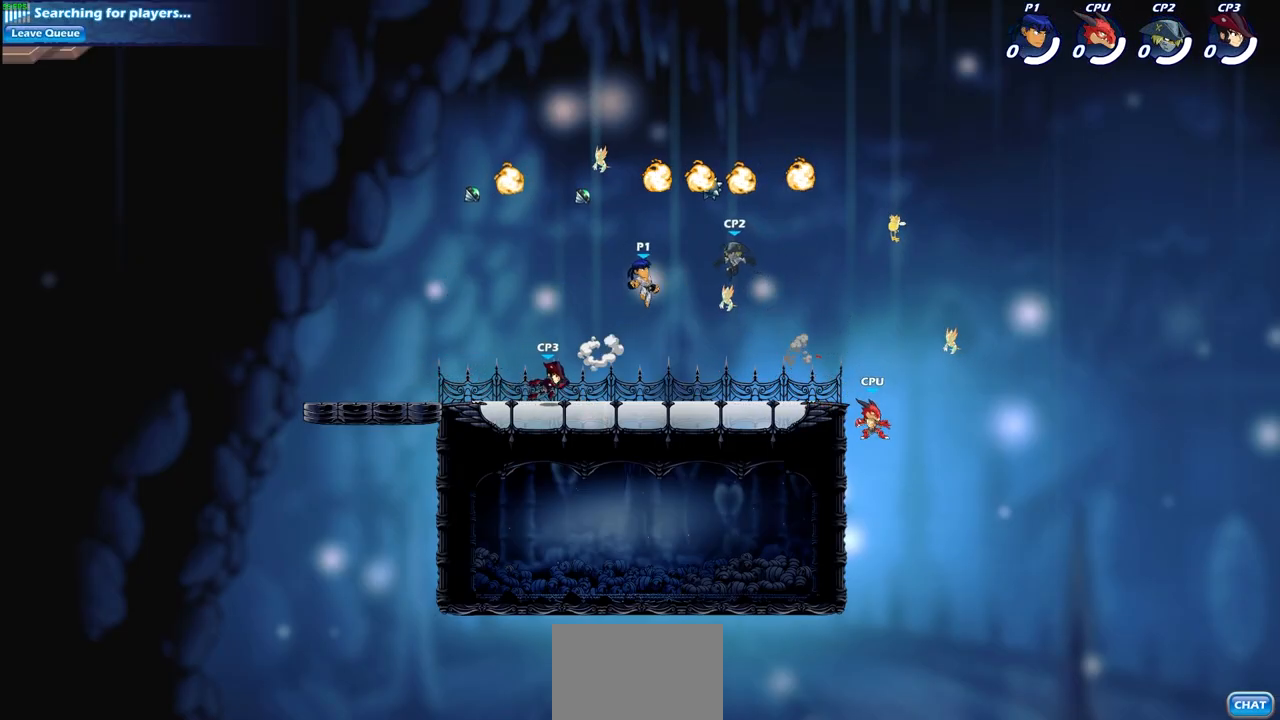
{"buttons": [], "left_stick": "down-right", "right_stick": "center", "events": [[183, "R1", "down"], [200, "left_stick", "down-right"], [317, "R1", "up"]]}
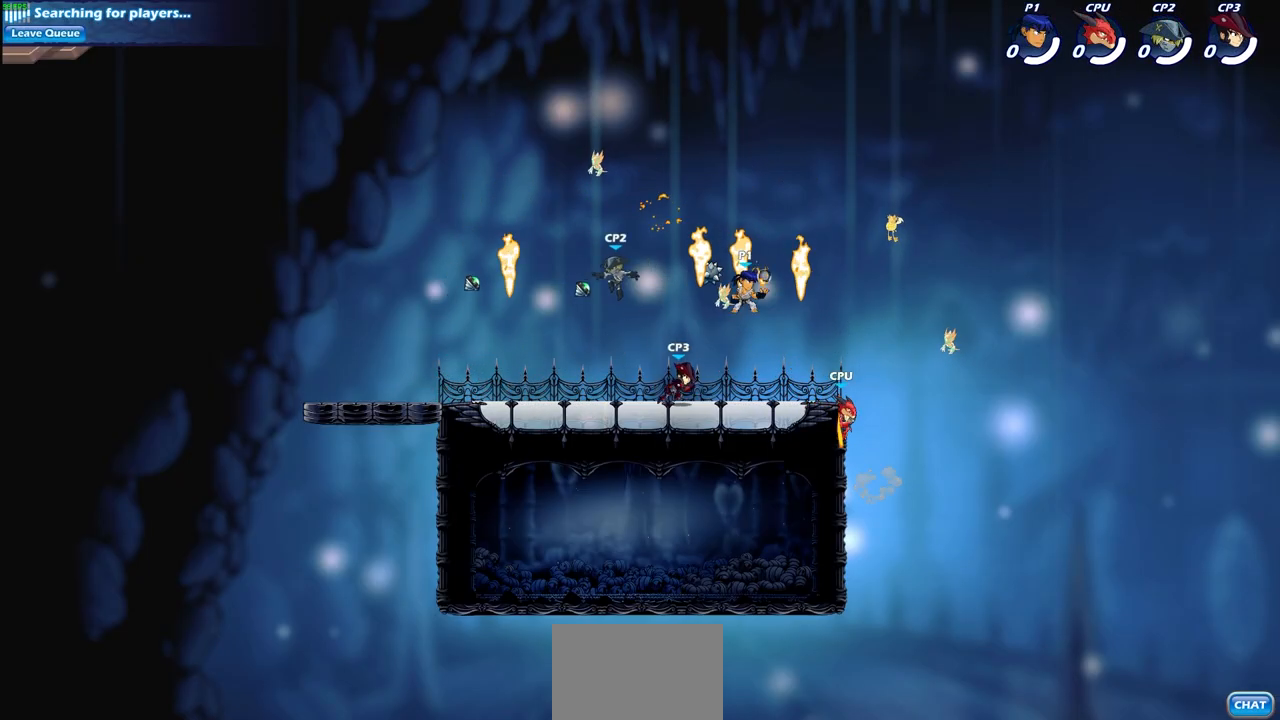
{"buttons": [], "left_stick": "center", "right_stick": "center", "events": [[17, "left_stick", "right"], [83, "SQUARE", "down"], [183, "SQUARE", "up"], [317, "left_stick", "center"]]}
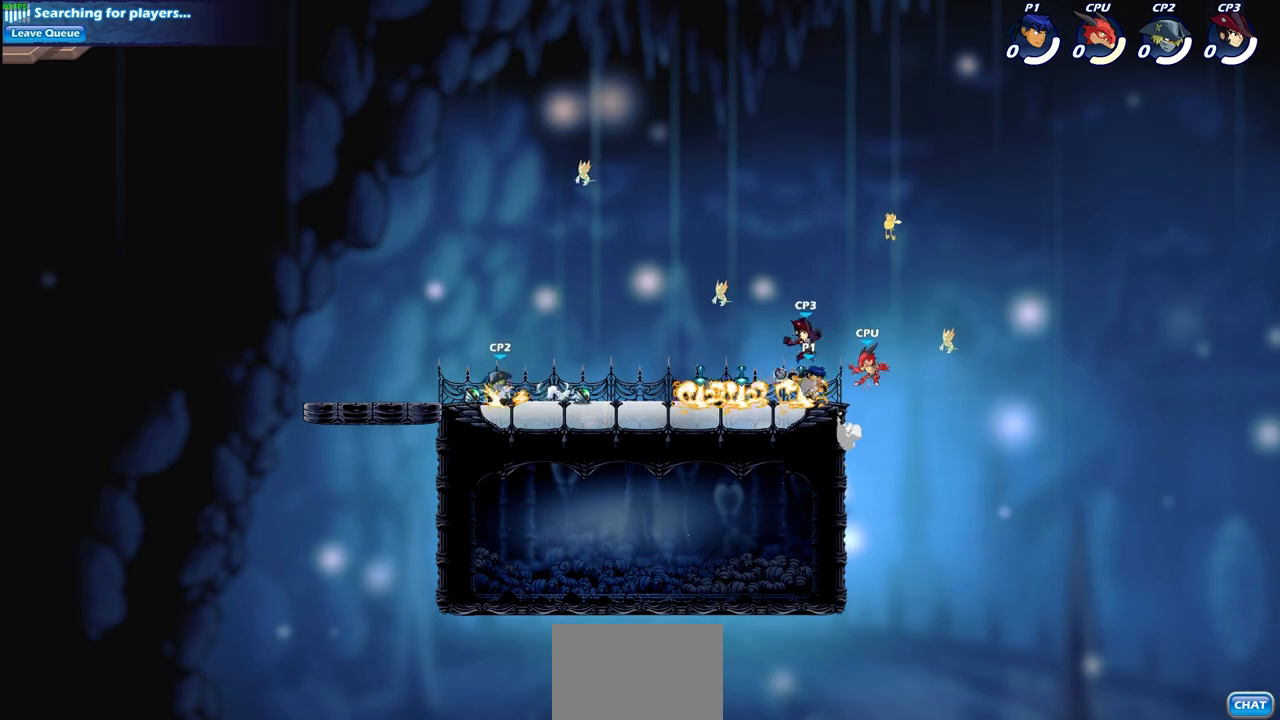
{"buttons": ["SQUARE"], "left_stick": "down", "right_stick": "center", "events": [[383, "CROSS", "down"], [383, "left_stick", "down"], [417, "SQUARE", "down"], [467, "CROSS", "up"]]}
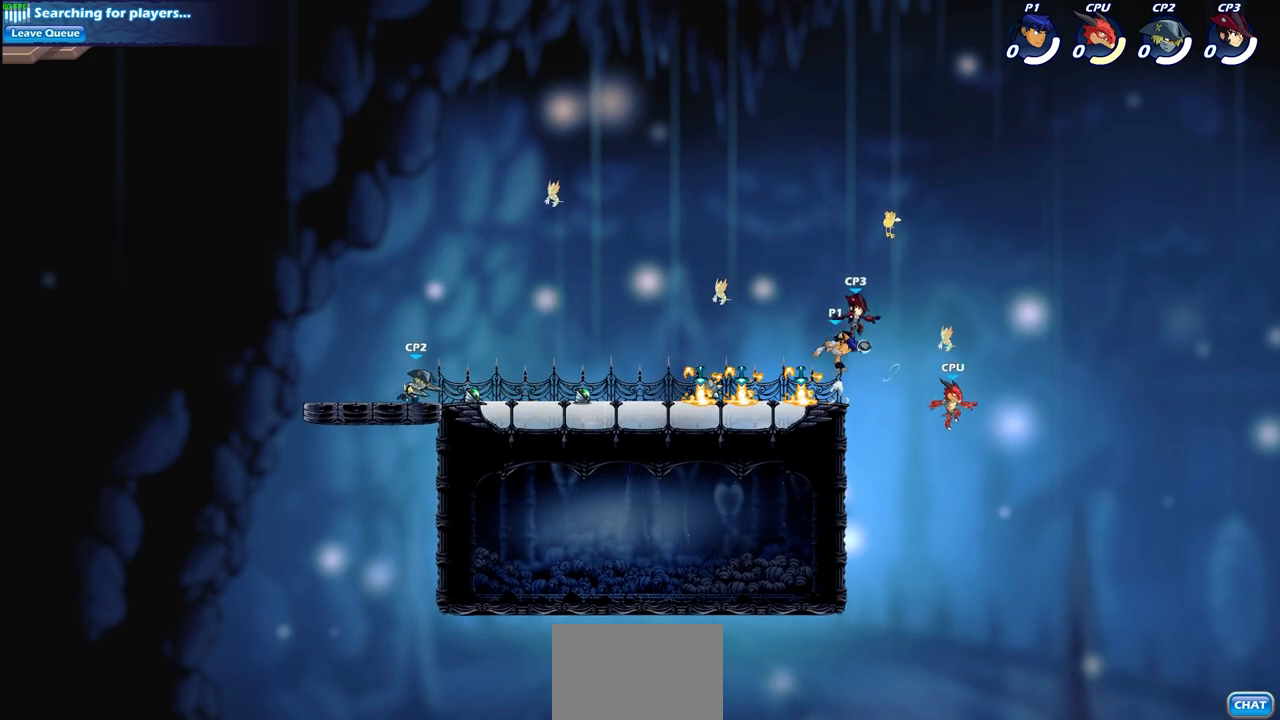
{"buttons": [], "left_stick": "down", "right_stick": "center", "events": [[17, "SQUARE", "up"], [67, "left_stick", "left"], [150, "left_stick", "center"], [300, "left_stick", "left"], [500, "left_stick", "down"]]}
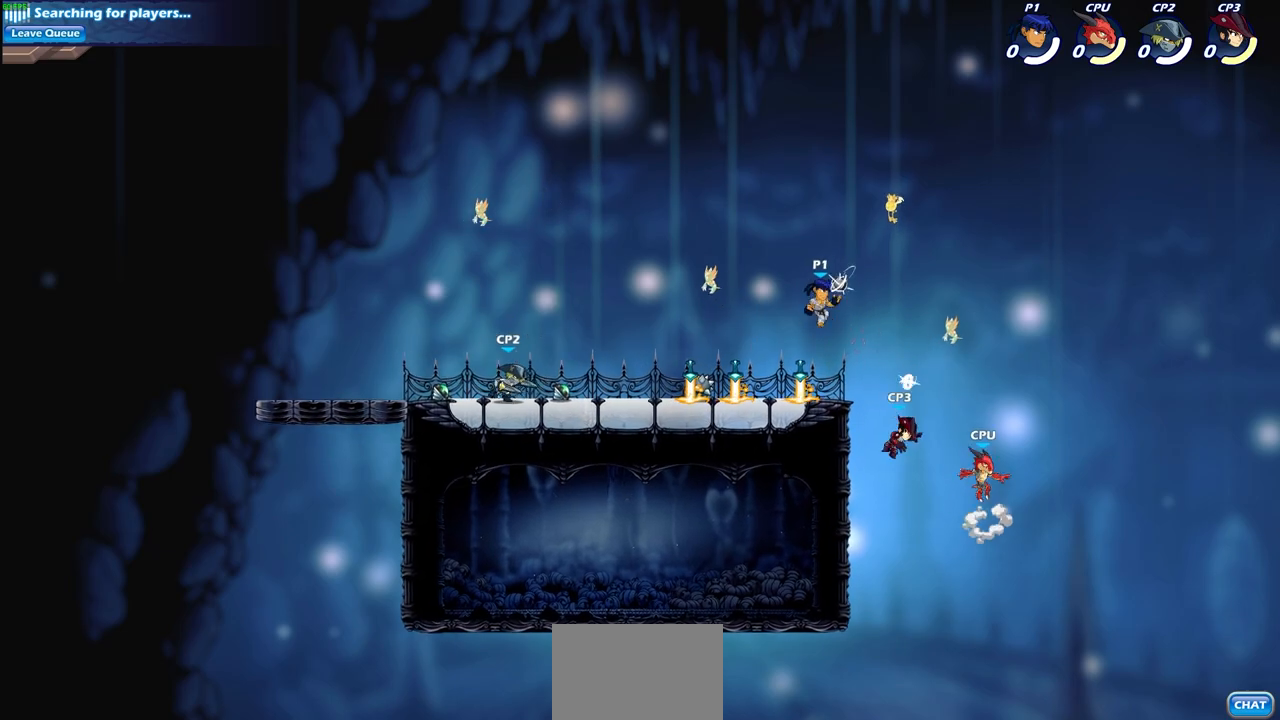
{"buttons": [], "left_stick": "right", "right_stick": "center", "events": [[117, "left_stick", "right"], [183, "SQUARE", "down"], [400, "SQUARE", "up"]]}
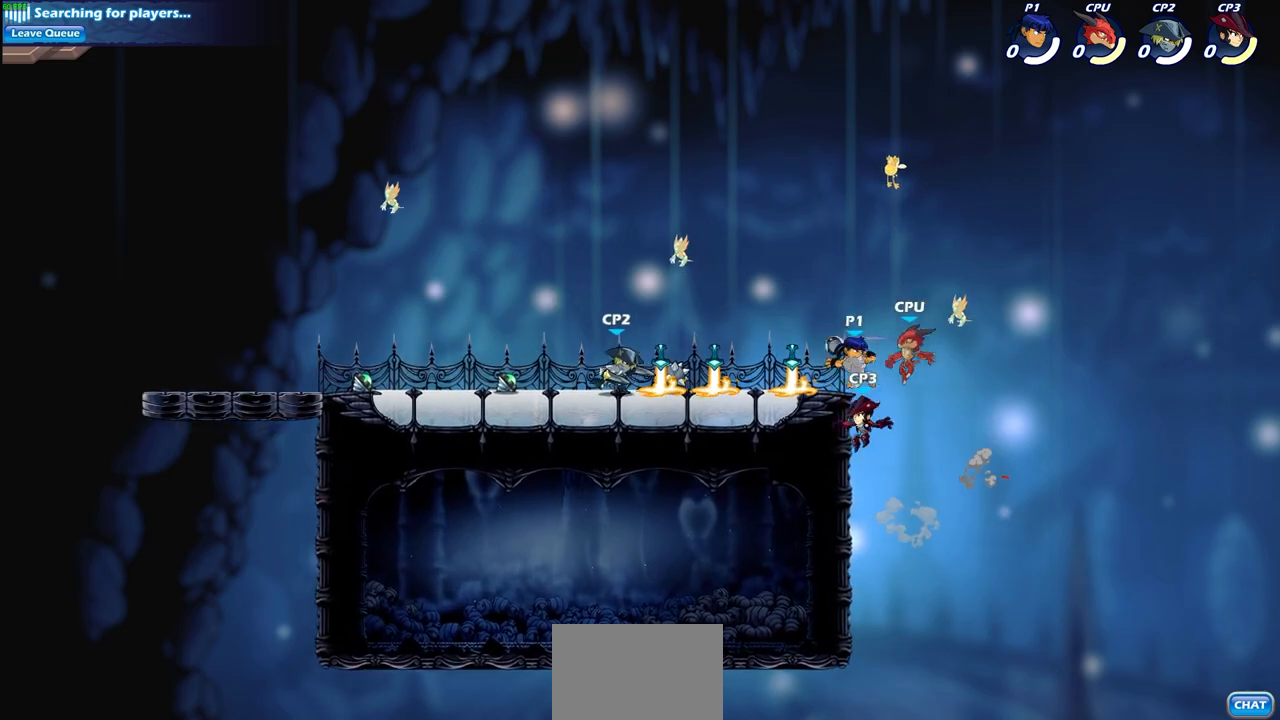
{"buttons": ["SQUARE"], "left_stick": "left", "right_stick": "center", "events": [[133, "left_stick", "center"], [200, "left_stick", "left"], [317, "CROSS", "down"], [383, "SQUARE", "down"], [433, "right_stick", "down-left"], [450, "CROSS", "up"], [483, "right_stick", "center"]]}
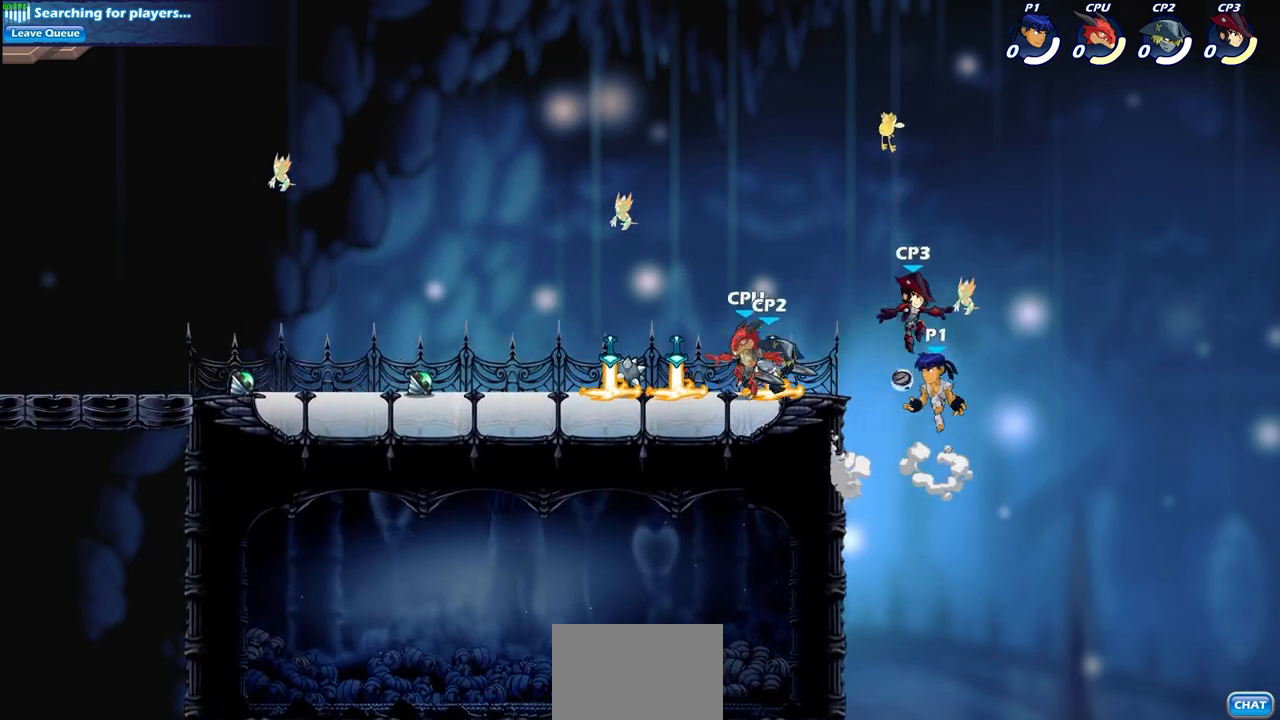
{"buttons": [], "left_stick": "left", "right_stick": "center", "events": [[17, "SQUARE", "up"], [167, "left_stick", "center"], [267, "SQUARE", "down"], [367, "SQUARE", "up"], [383, "left_stick", "left"]]}
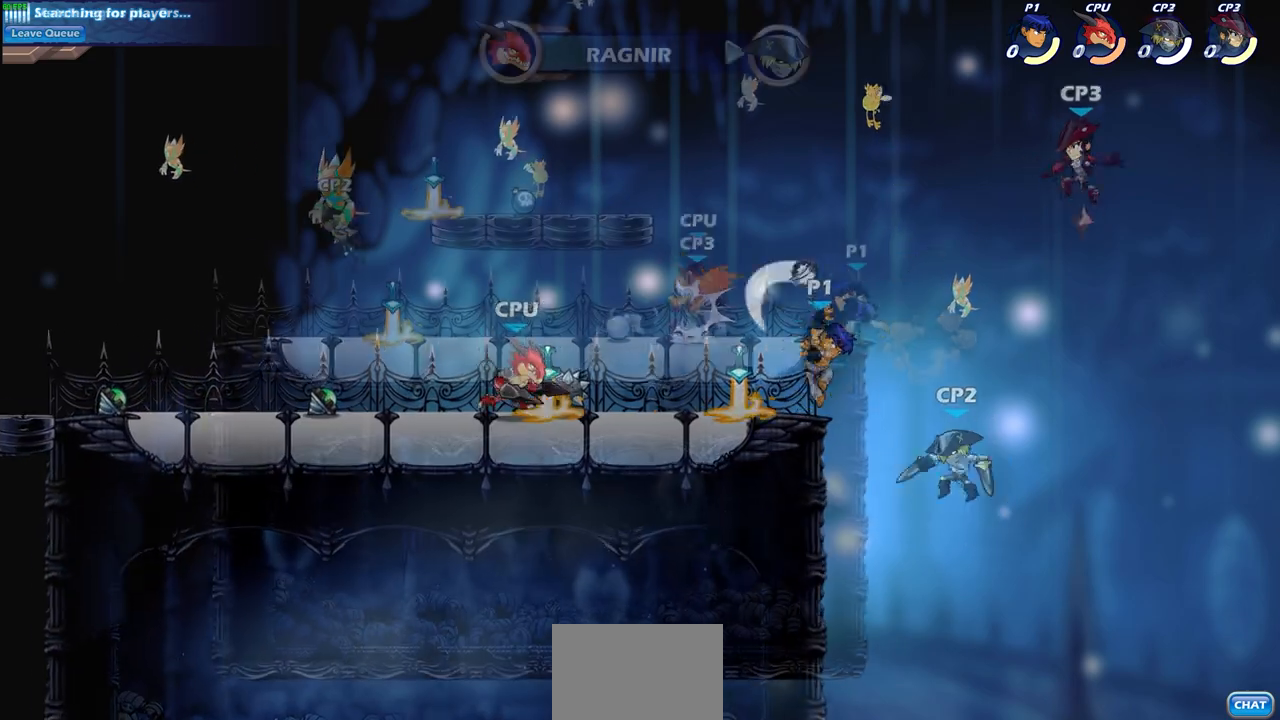
{"buttons": [], "left_stick": "center", "right_stick": "center", "events": [[33, "R2", "down"], [67, "SQUARE", "down"], [150, "R2", "up"], [150, "left_stick", "center"], [167, "SQUARE", "up"]]}
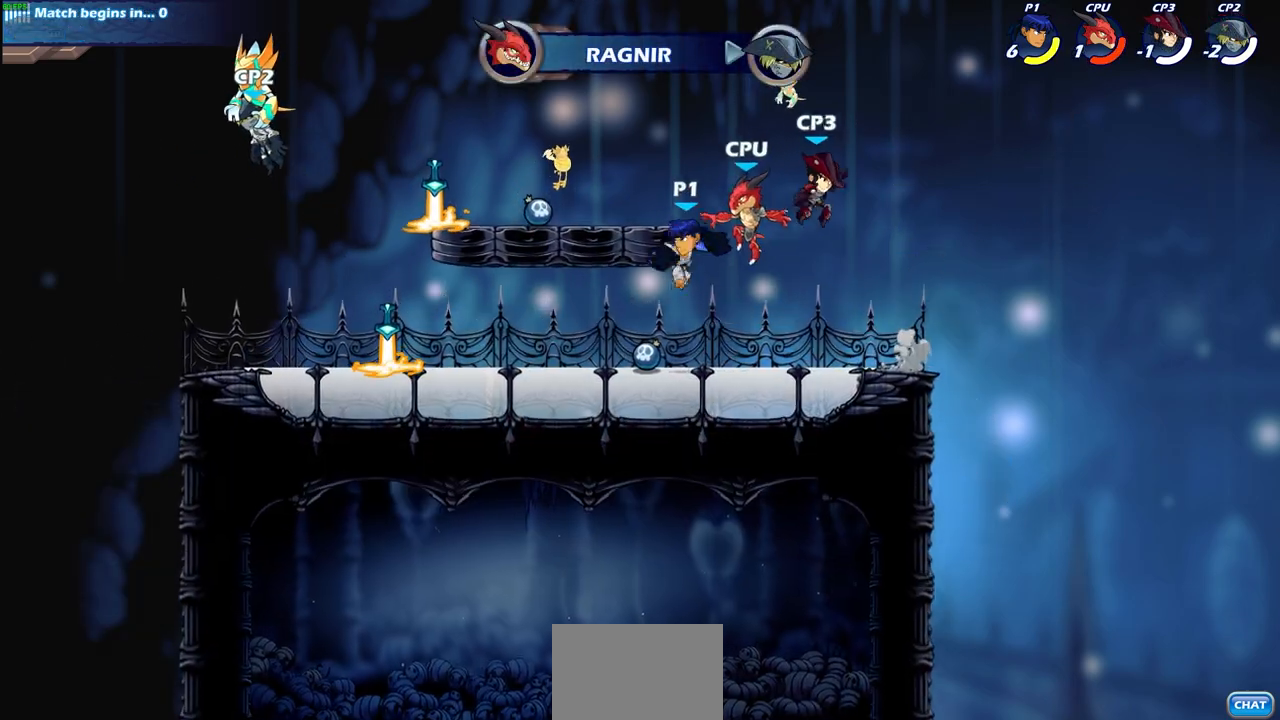
{"buttons": [], "left_stick": "right", "right_stick": "center", "events": [[67, "CIRCLE", "down"], [117, "left_stick", "right"], [150, "CIRCLE", "up"], [267, "CIRCLE", "down"], [350, "CIRCLE", "up"]]}
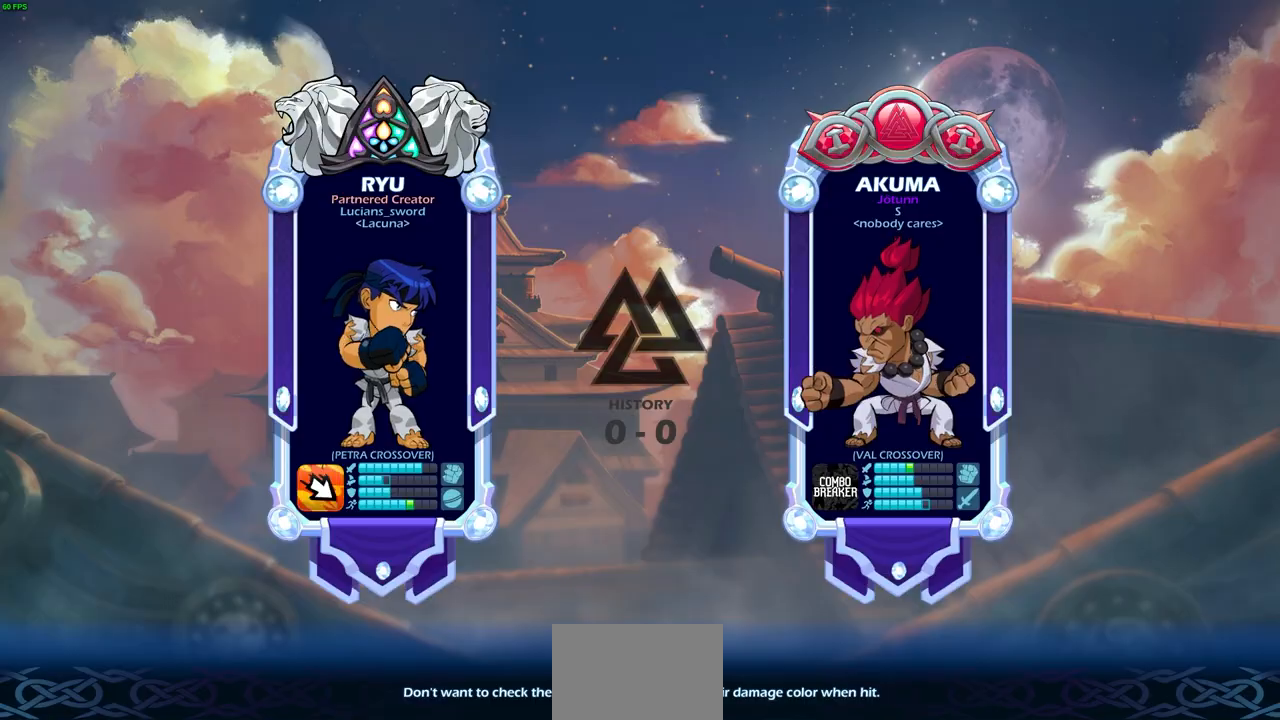
{"buttons": [], "left_stick": "center", "right_stick": "center", "events": [[150, "left_stick", "center"]]}